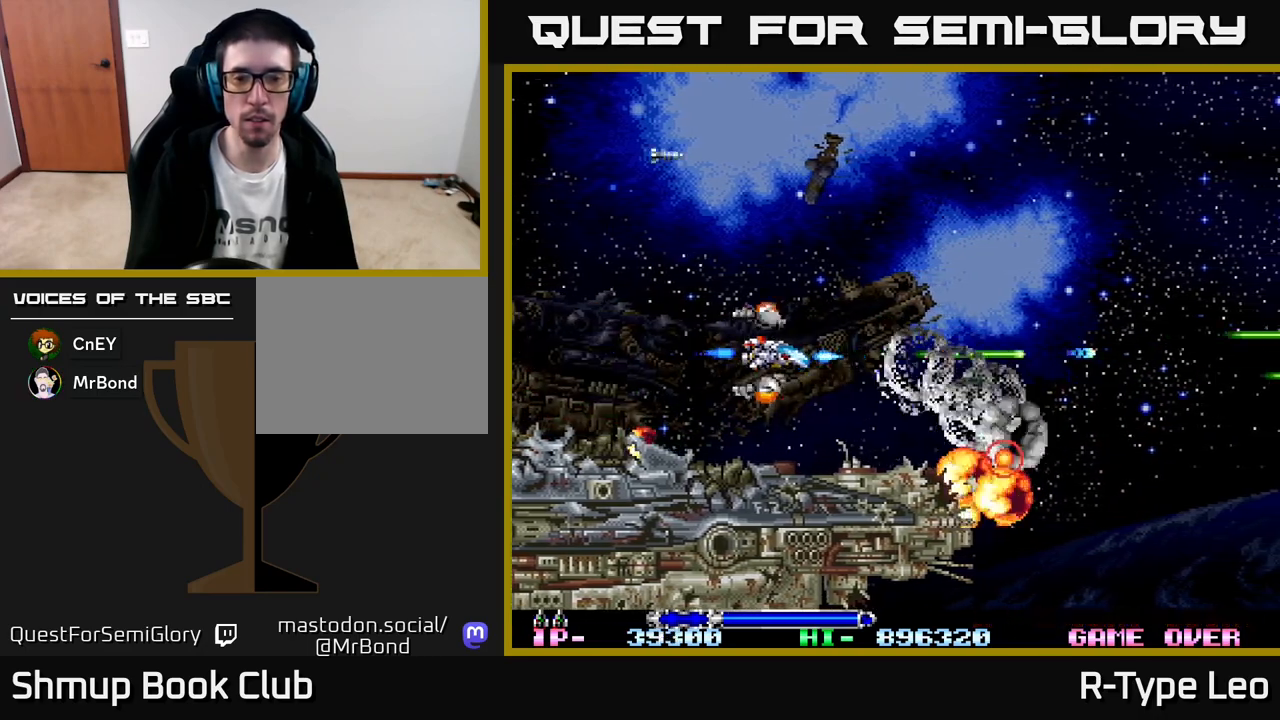
Gameplay with a controller (Xbox layout); each line is a JSON object with the inputs held at the frame after it. "events" lists button and stick changes between this image and that frame as [ms after this image, input, new state], when the widget could be followed in between. Not read: right_stick.
{"buttons": [], "left_stick": "center", "events": [[167, "R2", "up"], [300, "DPAD_RIGHT", "up"], [300, "DPAD_UP", "down"], [467, "DPAD_UP", "up"]]}
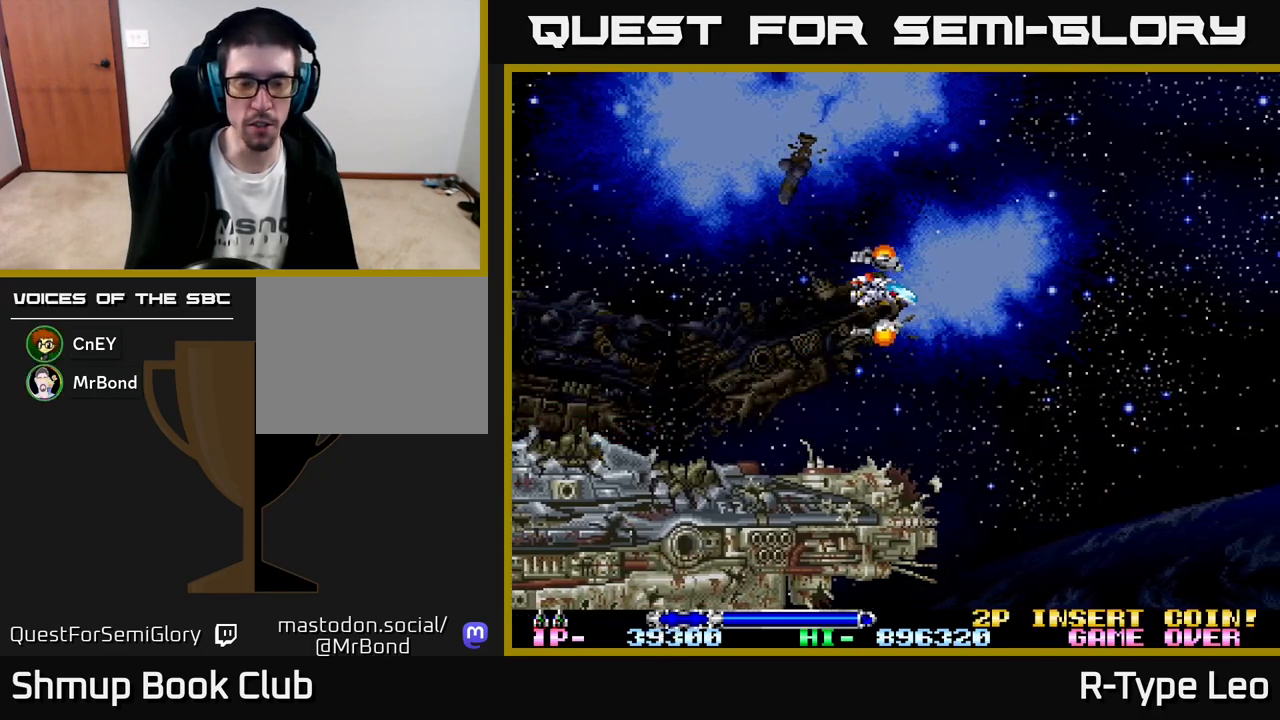
{"buttons": ["DPAD_UP"], "left_stick": "center", "events": [[400, "DPAD_UP", "down"]]}
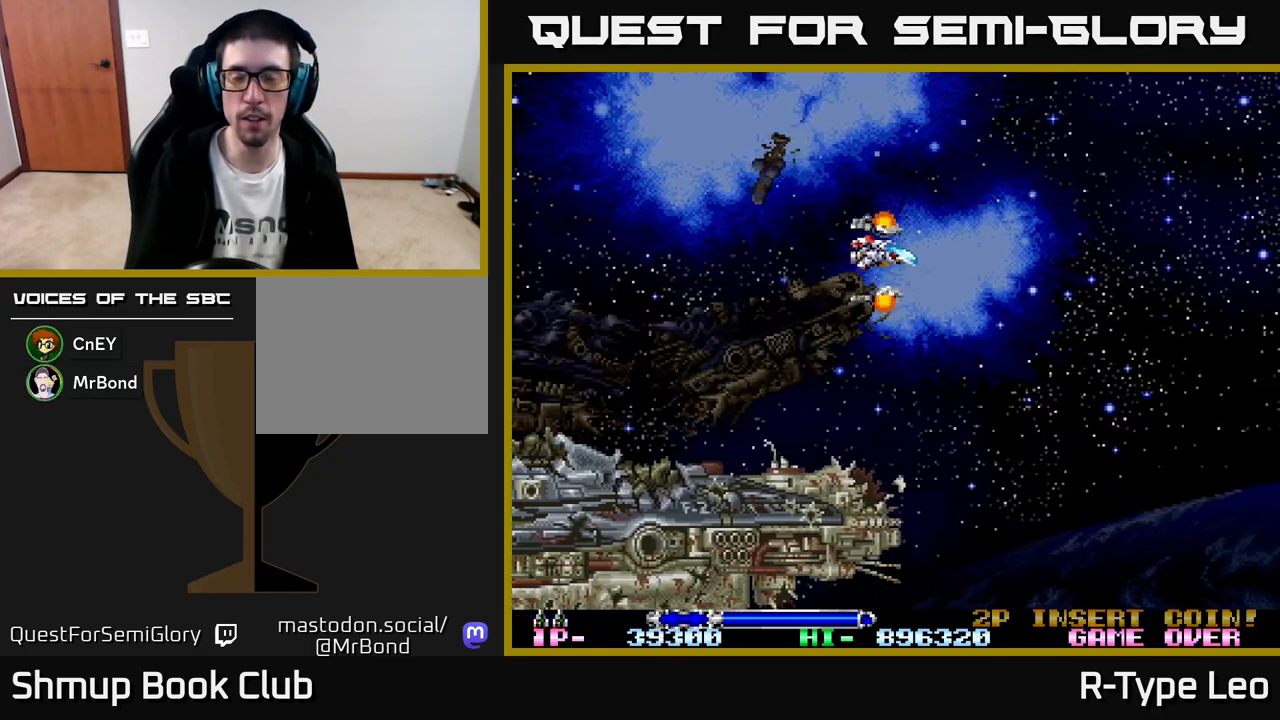
{"buttons": ["R2", "DPAD_DOWN"], "left_stick": "center", "events": [[50, "R2", "down"], [67, "DPAD_UP", "up"], [317, "DPAD_DOWN", "down"]]}
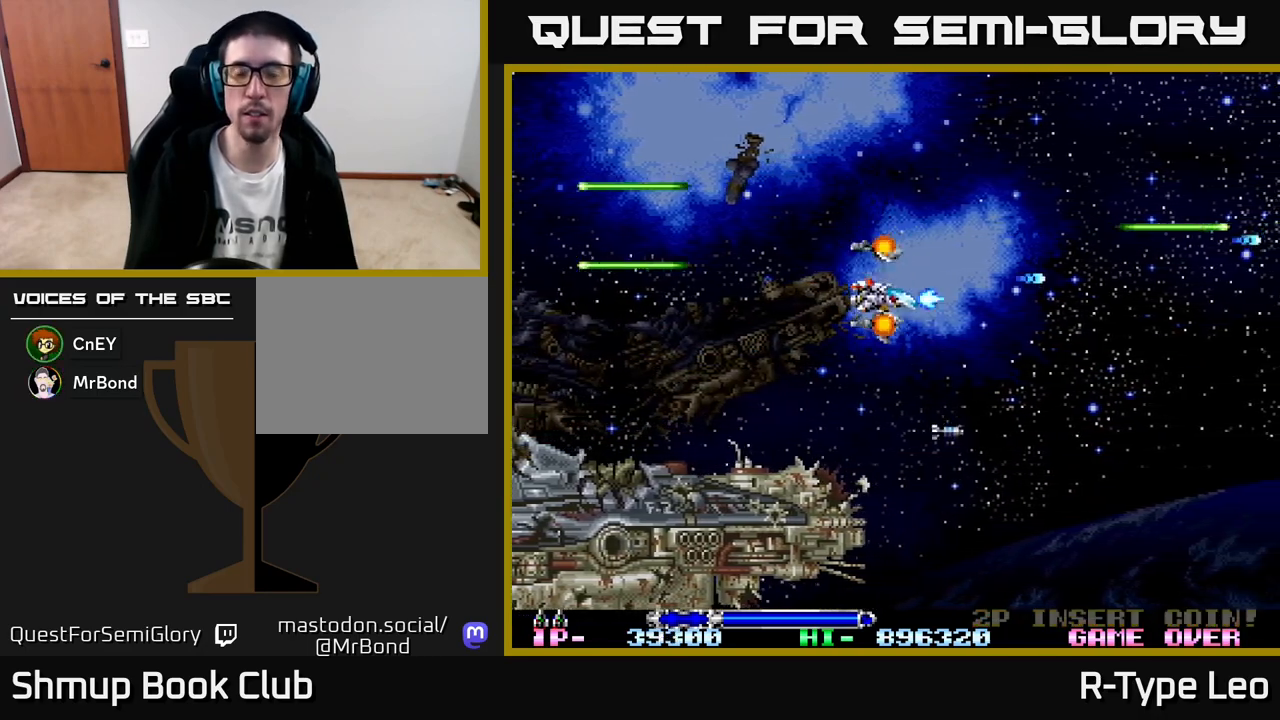
{"buttons": ["R2", "DPAD_LEFT"], "left_stick": "center", "events": [[50, "DPAD_DOWN", "up"], [417, "DPAD_LEFT", "down"]]}
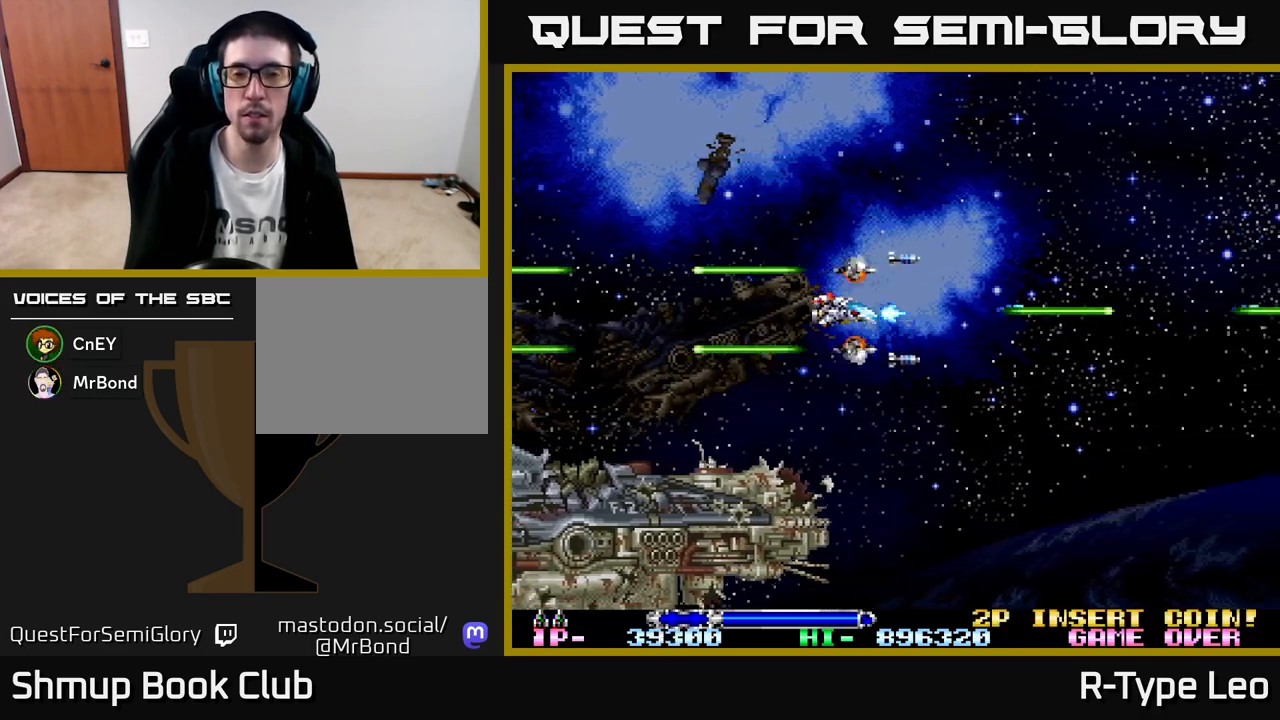
{"buttons": ["R2"], "left_stick": "center", "events": [[83, "DPAD_LEFT", "up"], [200, "R2", "up"], [433, "R2", "down"]]}
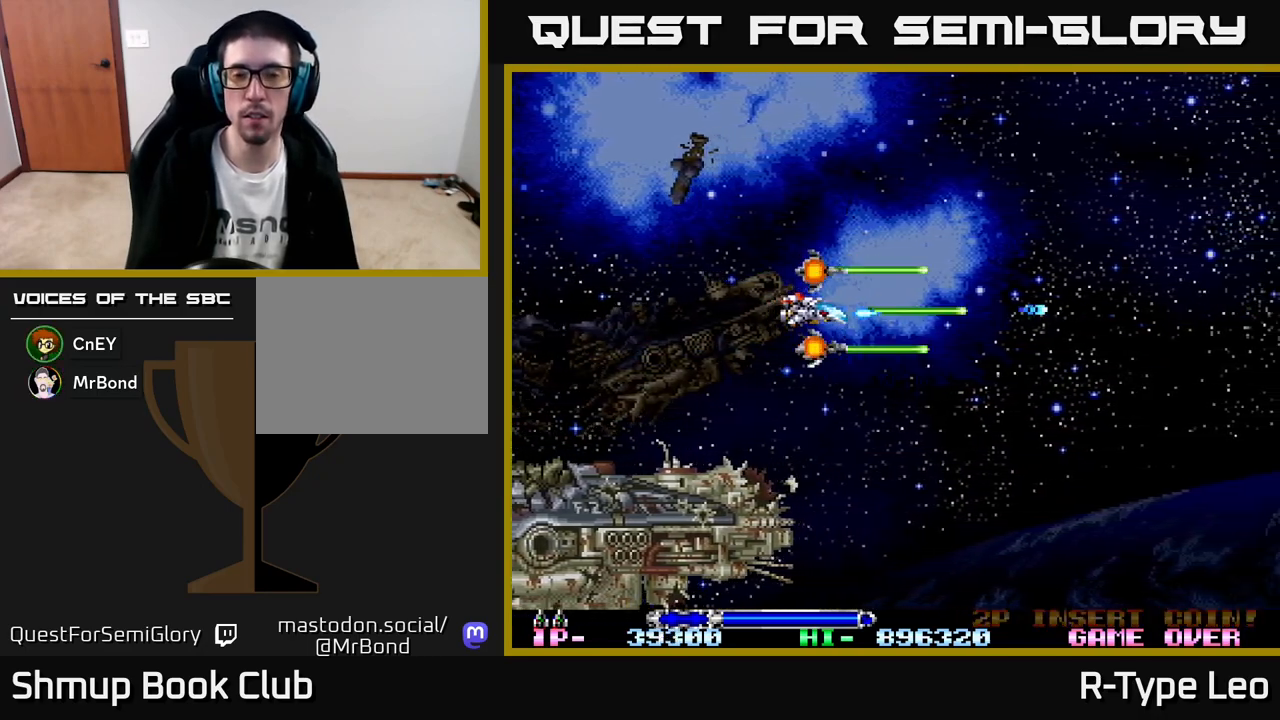
{"buttons": ["R2"], "left_stick": "center", "events": []}
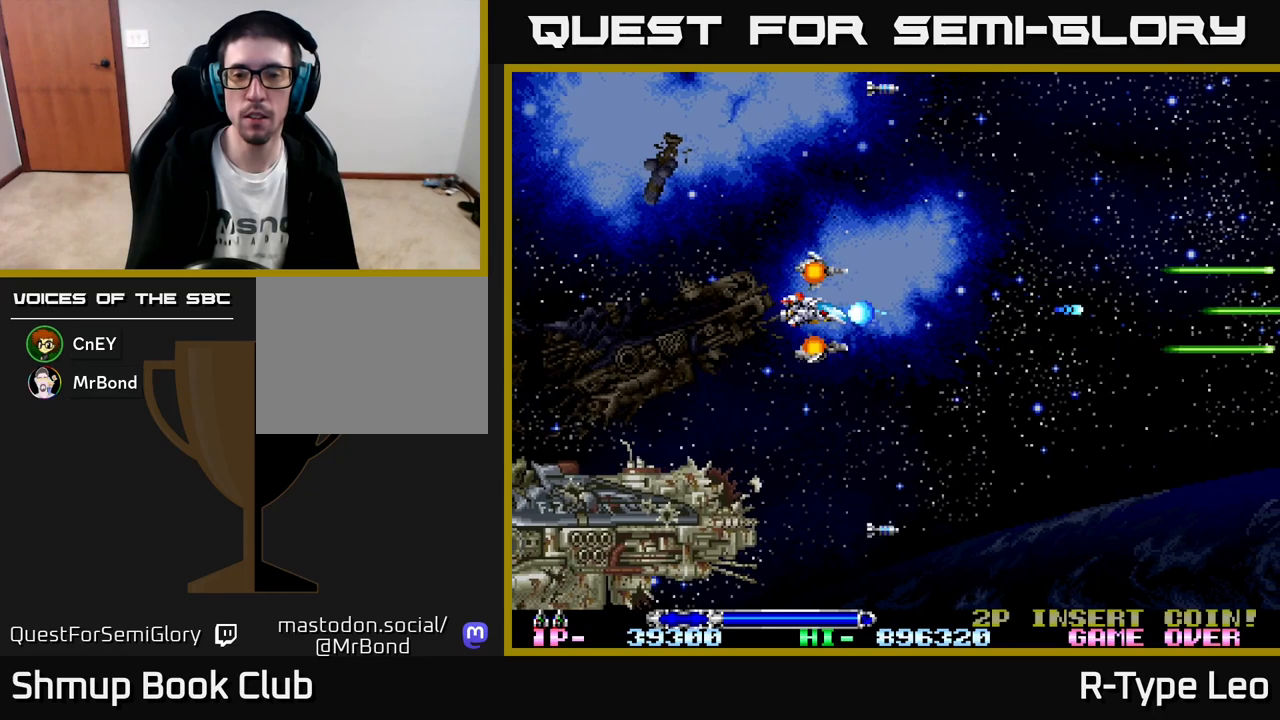
{"buttons": ["R2"], "left_stick": "center", "events": []}
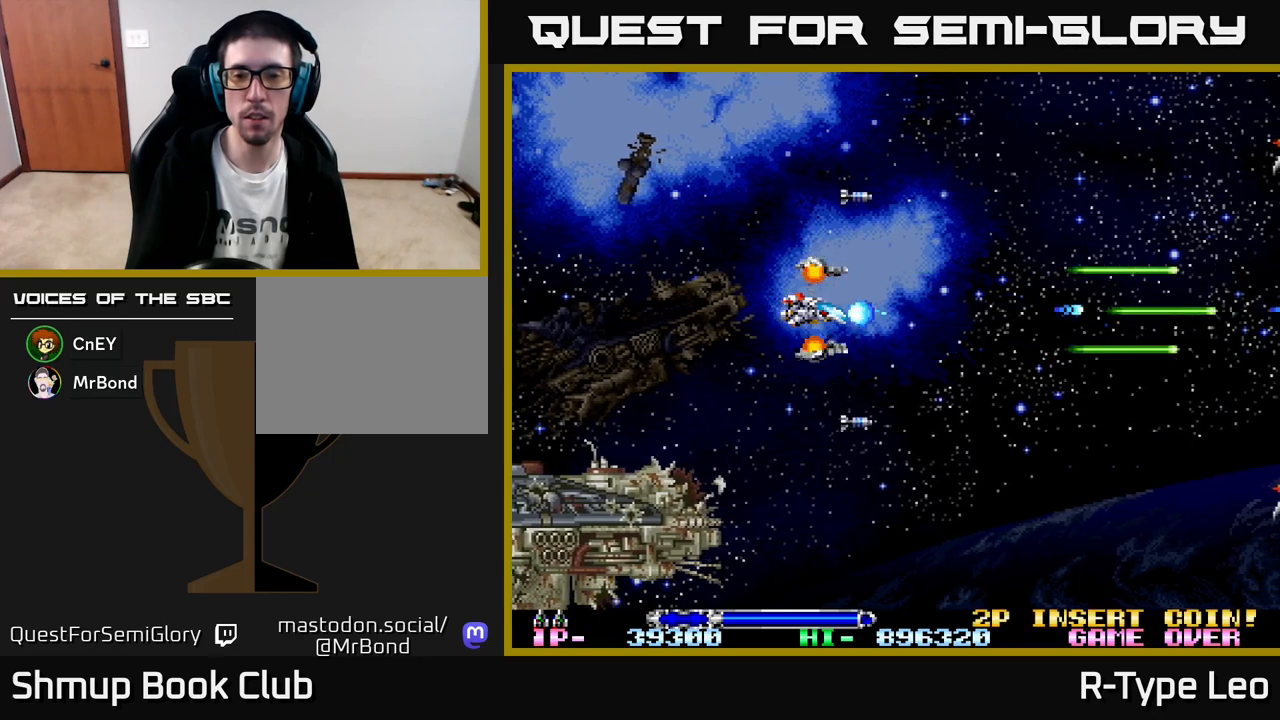
{"buttons": ["R2", "DPAD_UP"], "left_stick": "center", "events": [[283, "DPAD_UP", "down"]]}
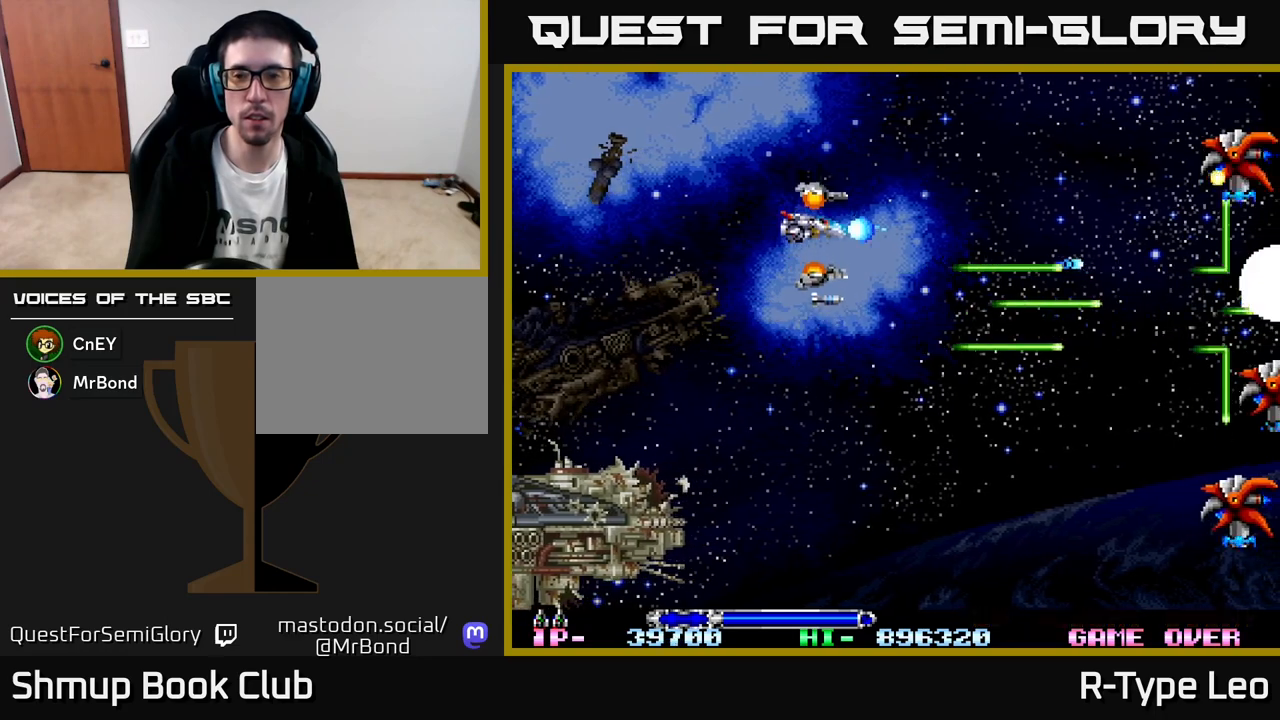
{"buttons": ["R2", "DPAD_DOWN"], "left_stick": "center", "events": [[283, "DPAD_UP", "up"], [333, "DPAD_DOWN", "down"]]}
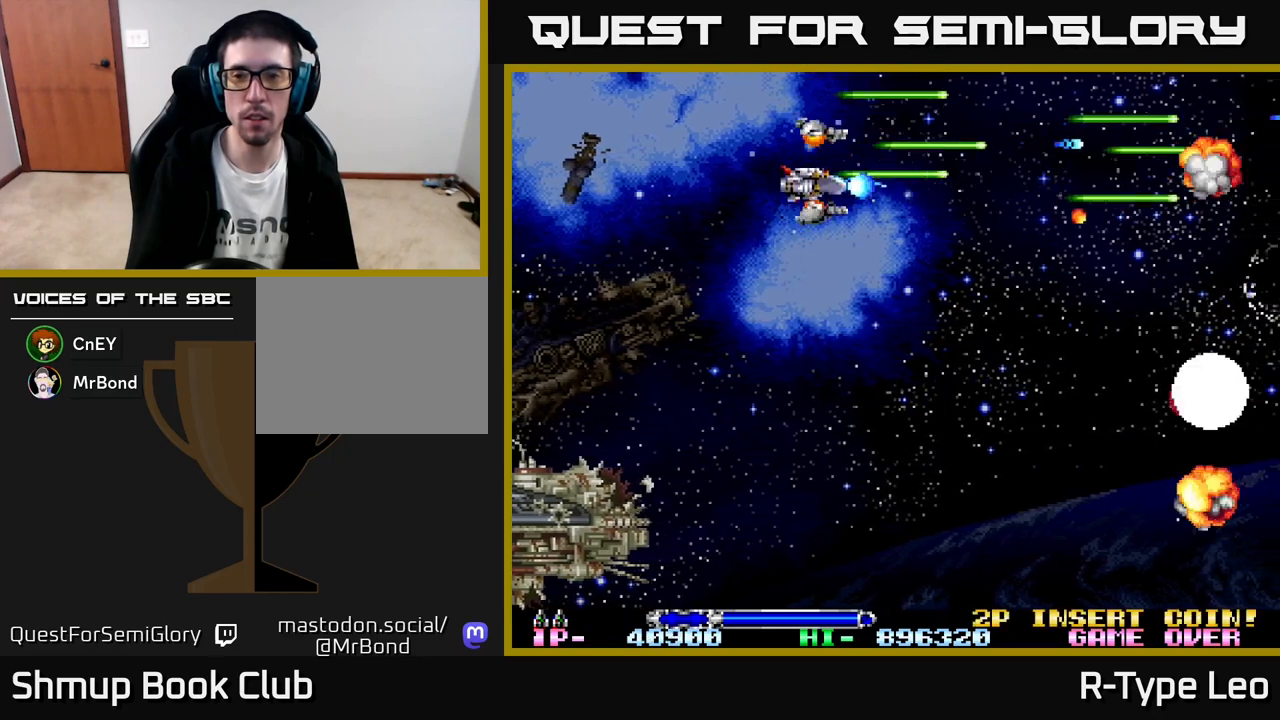
{"buttons": ["R2", "DPAD_DOWN"], "left_stick": "center", "events": []}
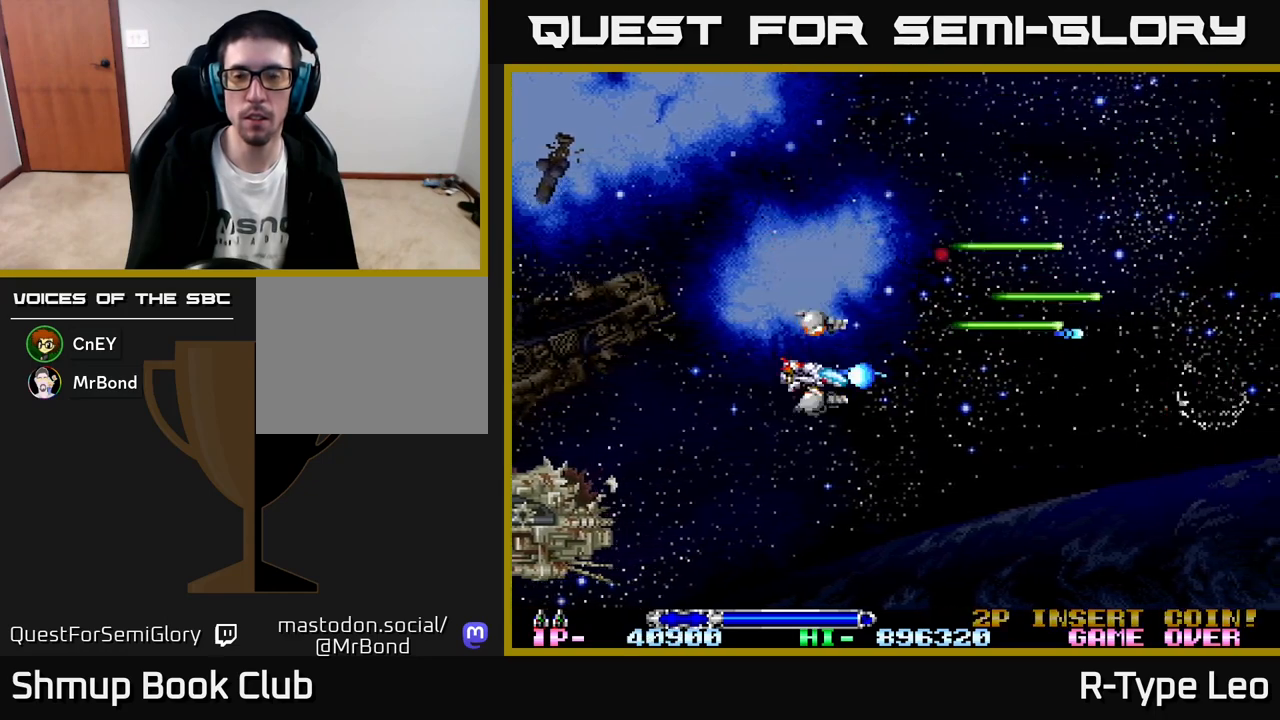
{"buttons": ["R2"], "left_stick": "center", "events": [[250, "DPAD_DOWN", "up"]]}
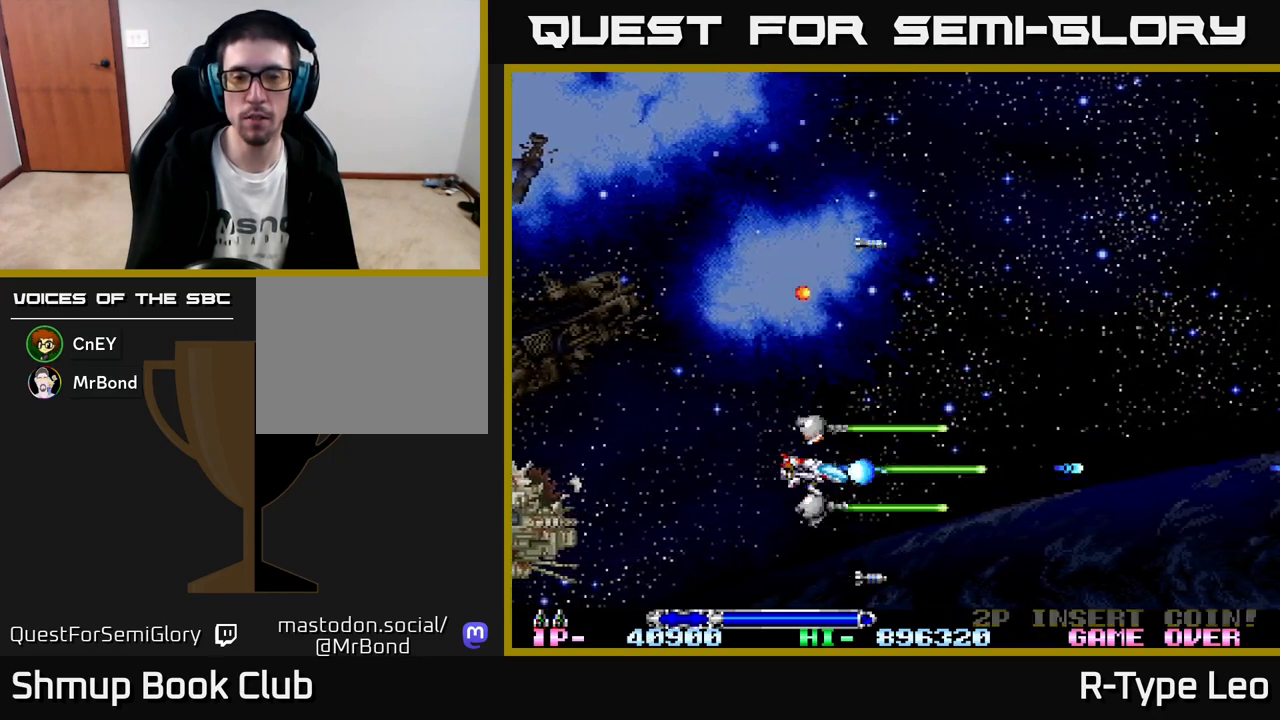
{"buttons": ["R2", "DPAD_UP"], "left_stick": "center", "events": [[133, "DPAD_UP", "down"]]}
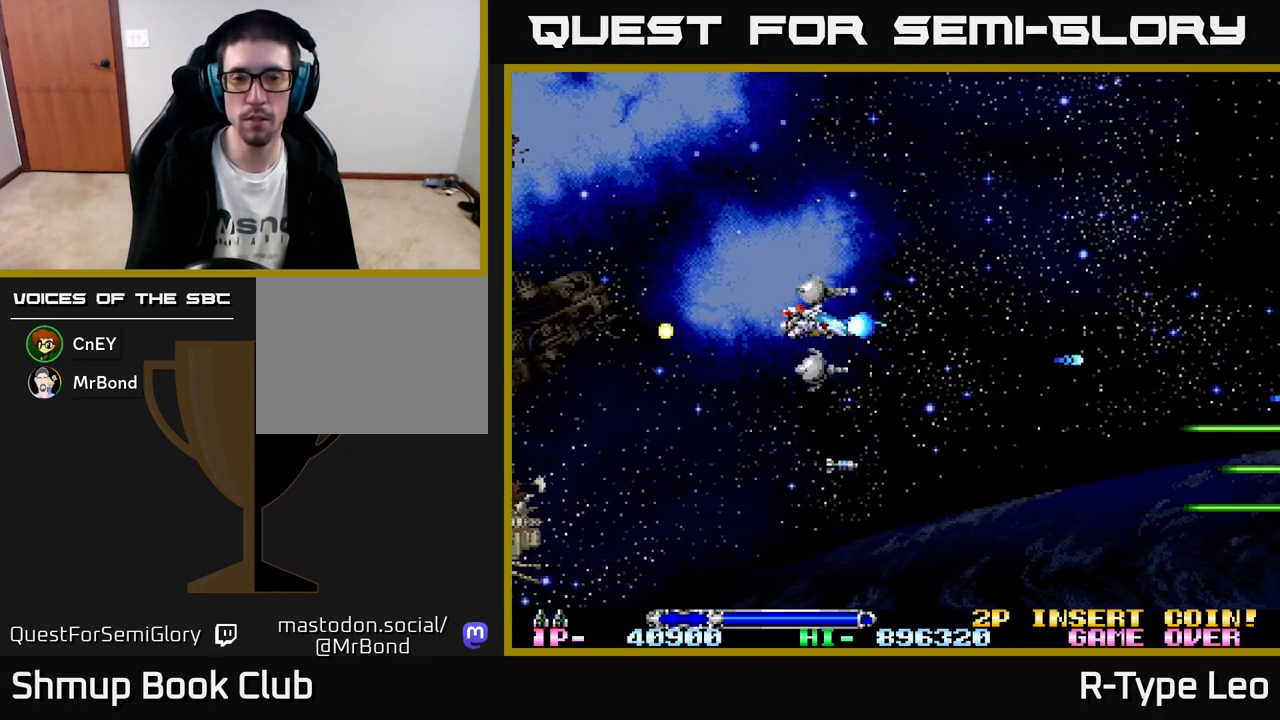
{"buttons": ["R2"], "left_stick": "center", "events": [[450, "DPAD_UP", "up"]]}
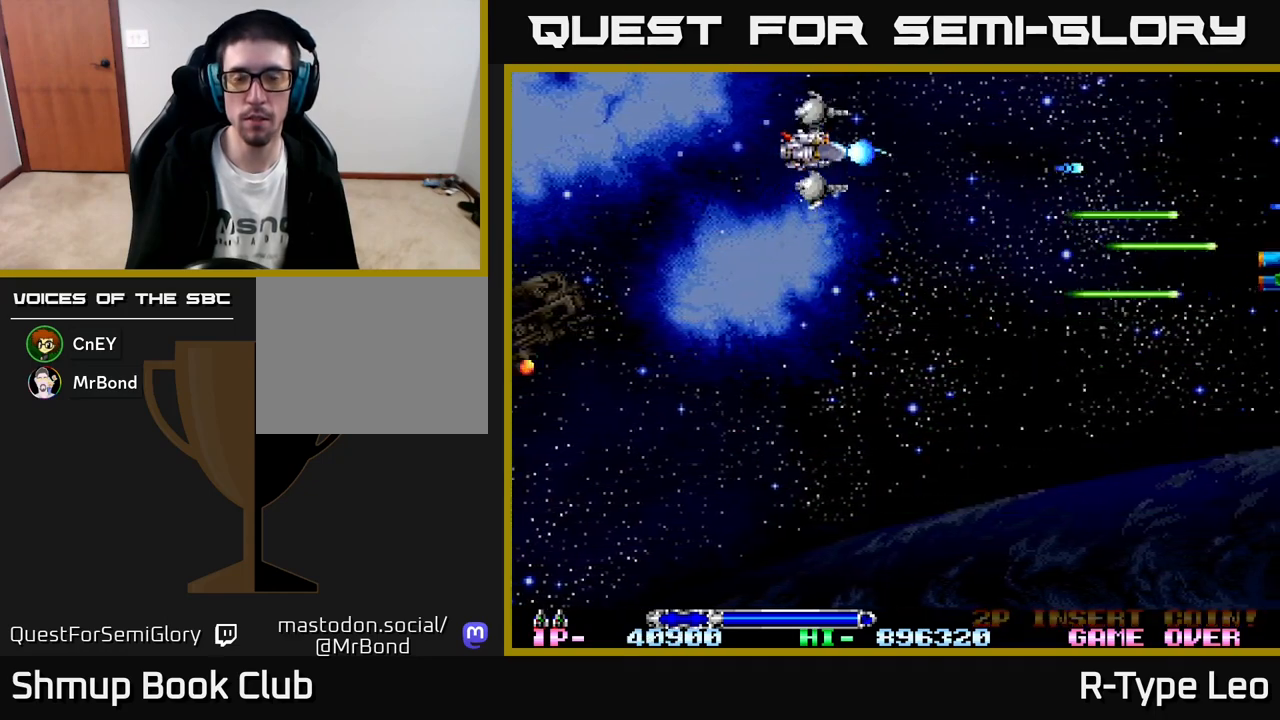
{"buttons": ["R2", "DPAD_DOWN"], "left_stick": "center", "events": [[17, "DPAD_DOWN", "down"]]}
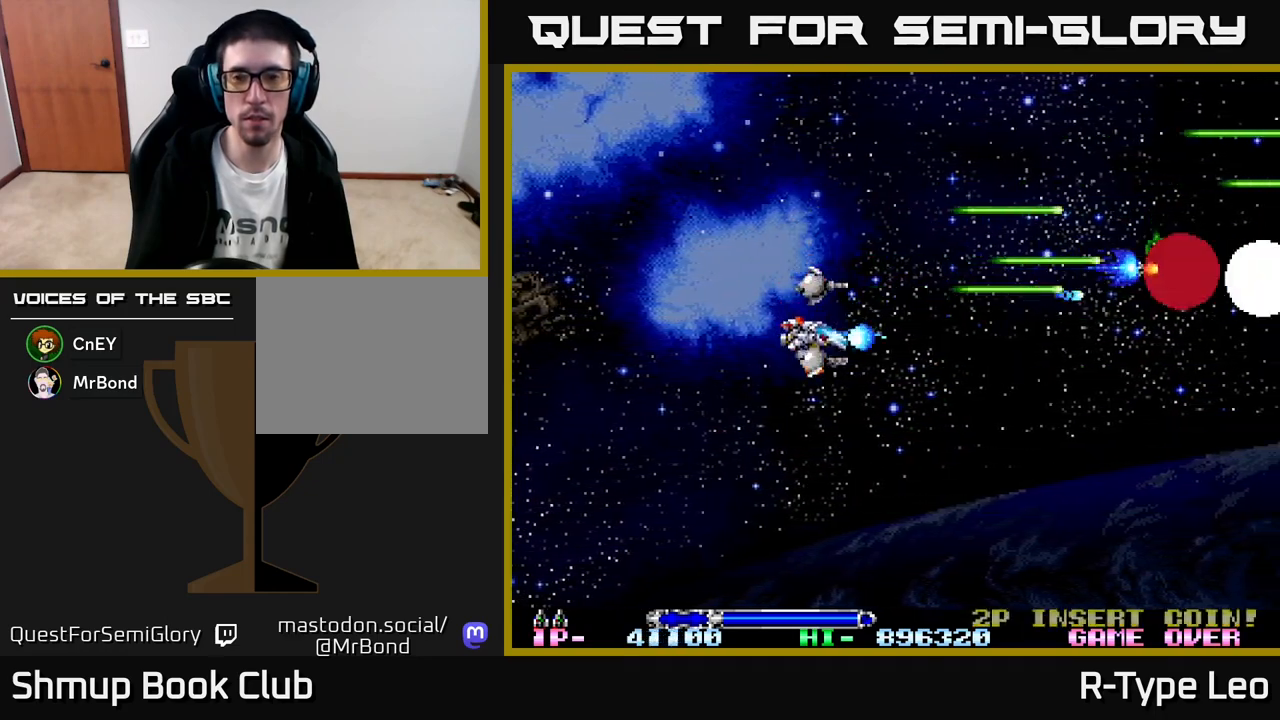
{"buttons": ["R2", "DPAD_UP"], "left_stick": "center", "events": [[317, "DPAD_DOWN", "up"], [367, "DPAD_UP", "down"], [400, "DPAD_LEFT", "down"], [483, "DPAD_LEFT", "up"]]}
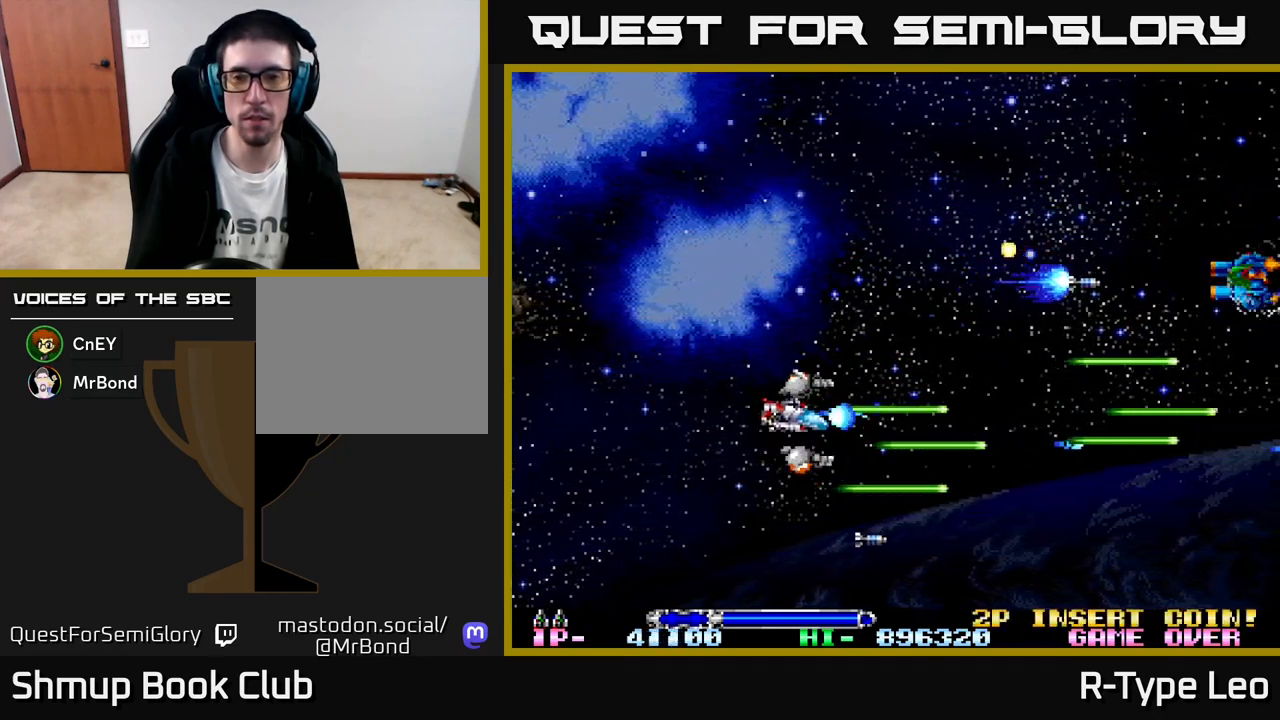
{"buttons": ["R2"], "left_stick": "center", "events": [[133, "DPAD_UP", "up"], [217, "DPAD_RIGHT", "down"], [500, "DPAD_RIGHT", "up"]]}
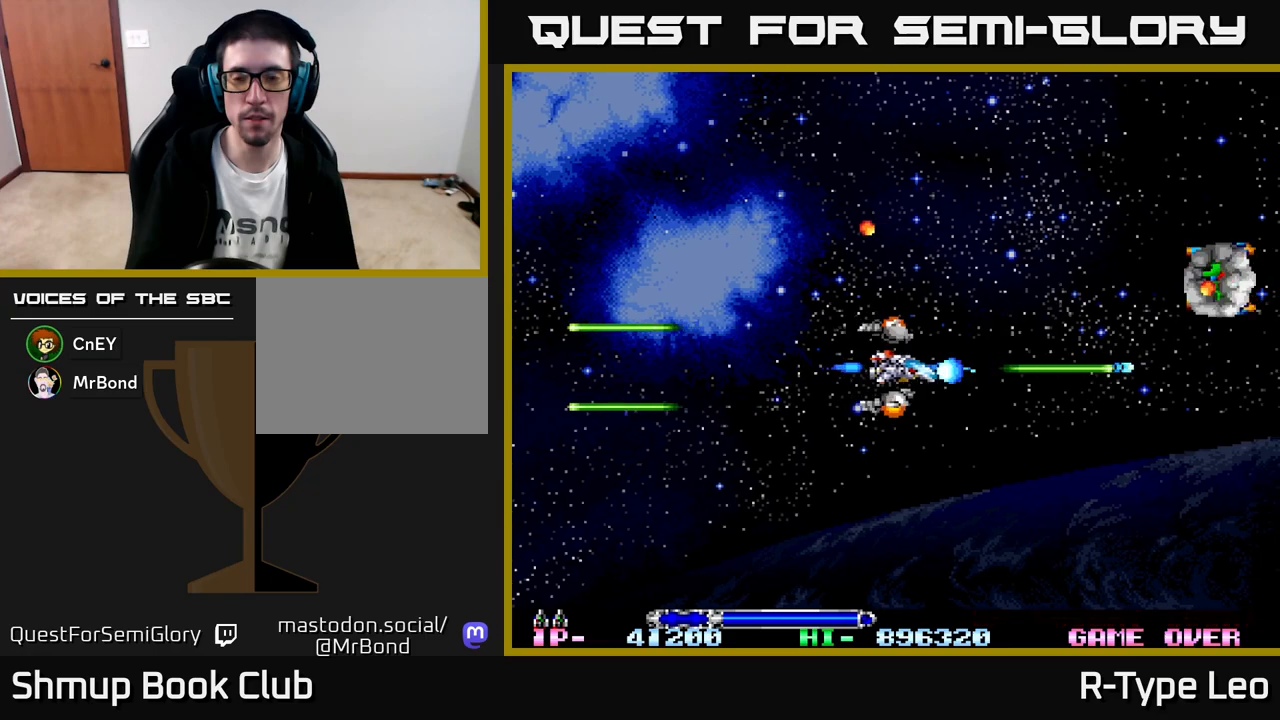
{"buttons": ["R2"], "left_stick": "center", "events": [[50, "DPAD_UP", "down"], [283, "DPAD_LEFT", "down"], [317, "DPAD_UP", "up"], [483, "DPAD_LEFT", "up"]]}
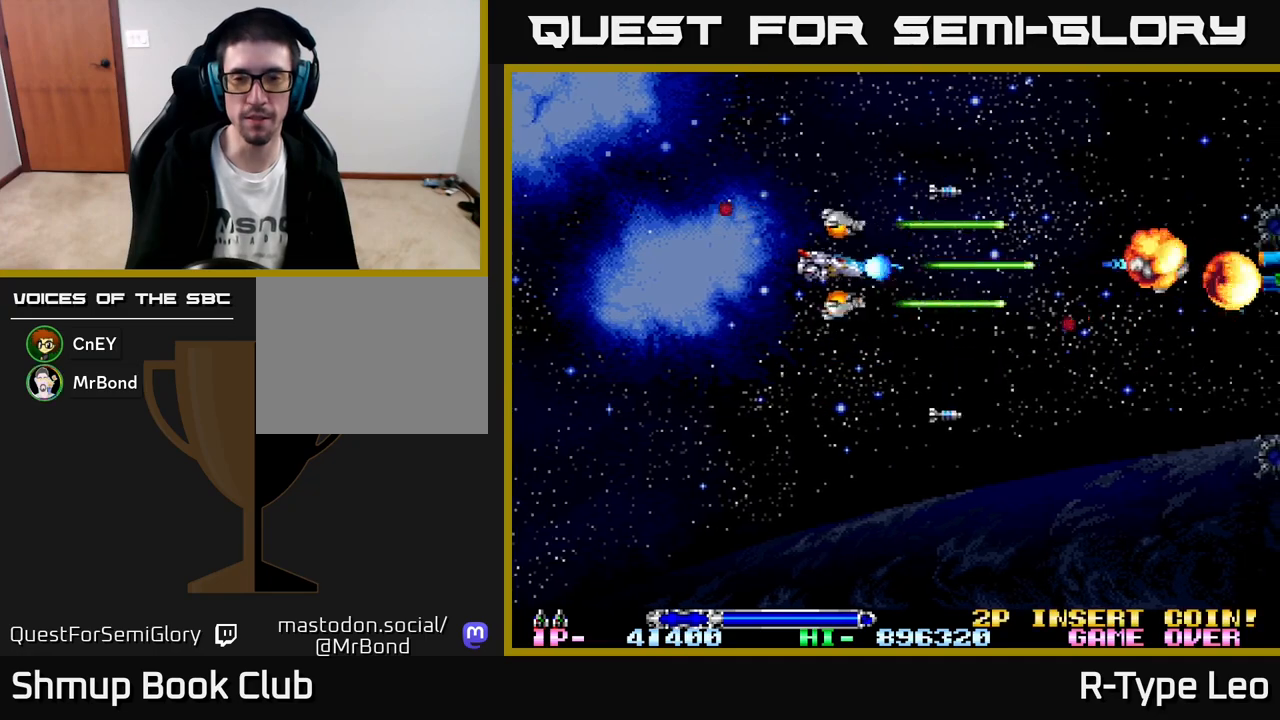
{"buttons": ["R2"], "left_stick": "center", "events": [[350, "DPAD_LEFT", "down"], [483, "DPAD_LEFT", "up"]]}
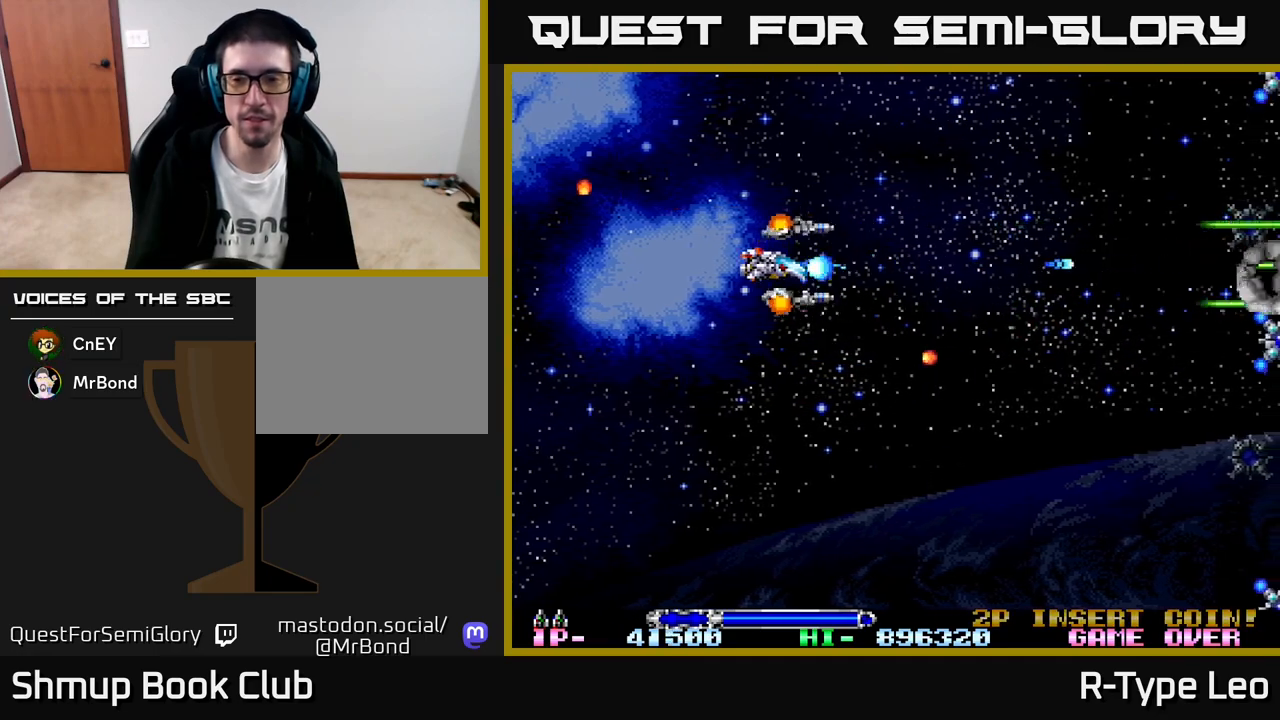
{"buttons": ["R2", "DPAD_RIGHT"], "left_stick": "center", "events": [[483, "DPAD_RIGHT", "down"]]}
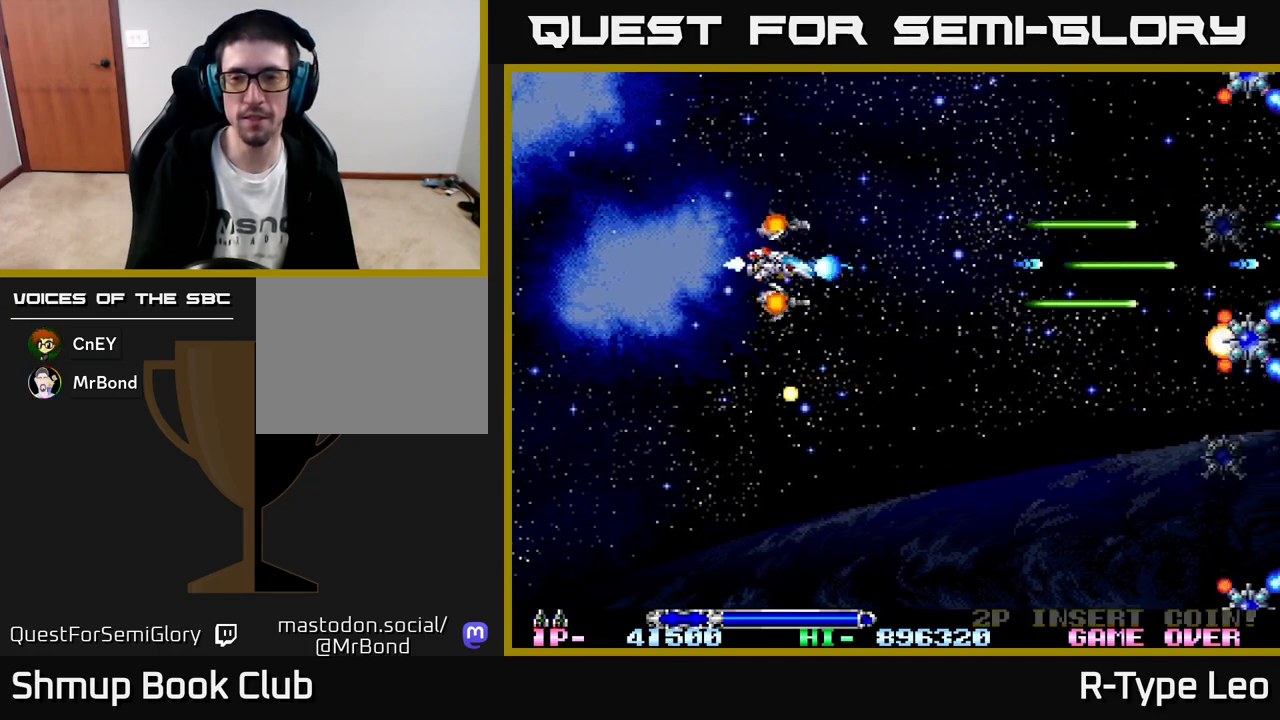
{"buttons": ["R2", "DPAD_UP"], "left_stick": "center", "events": [[83, "DPAD_UP", "down"], [100, "DPAD_RIGHT", "up"]]}
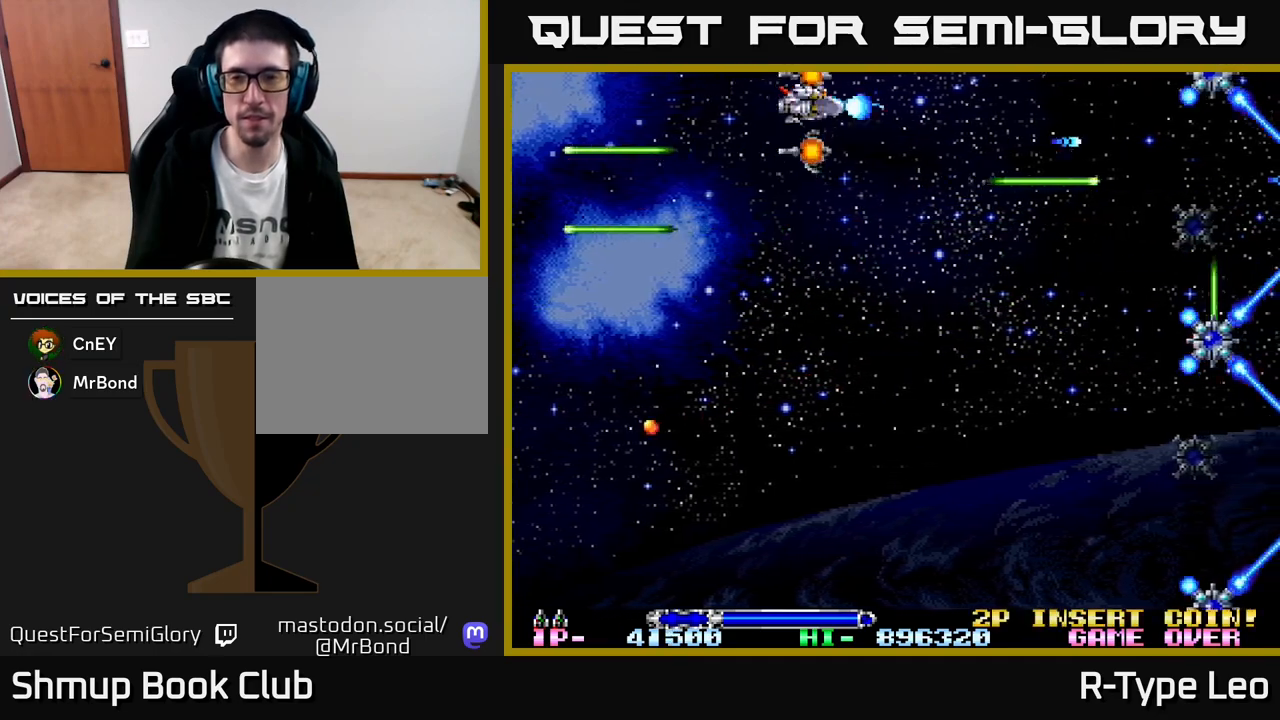
{"buttons": ["R2"], "left_stick": "center", "events": [[117, "DPAD_LEFT", "down"], [167, "DPAD_UP", "up"], [367, "DPAD_LEFT", "up"]]}
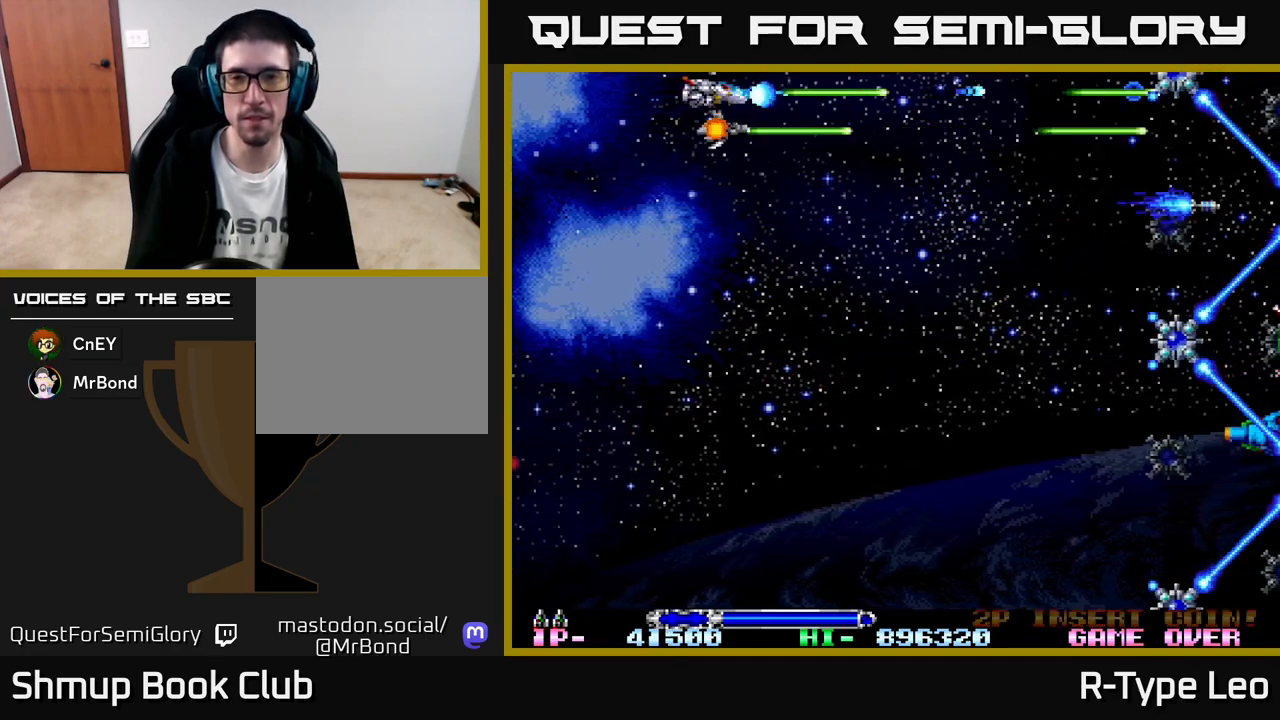
{"buttons": ["R2", "DPAD_DOWN"], "left_stick": "center", "events": [[283, "DPAD_DOWN", "down"]]}
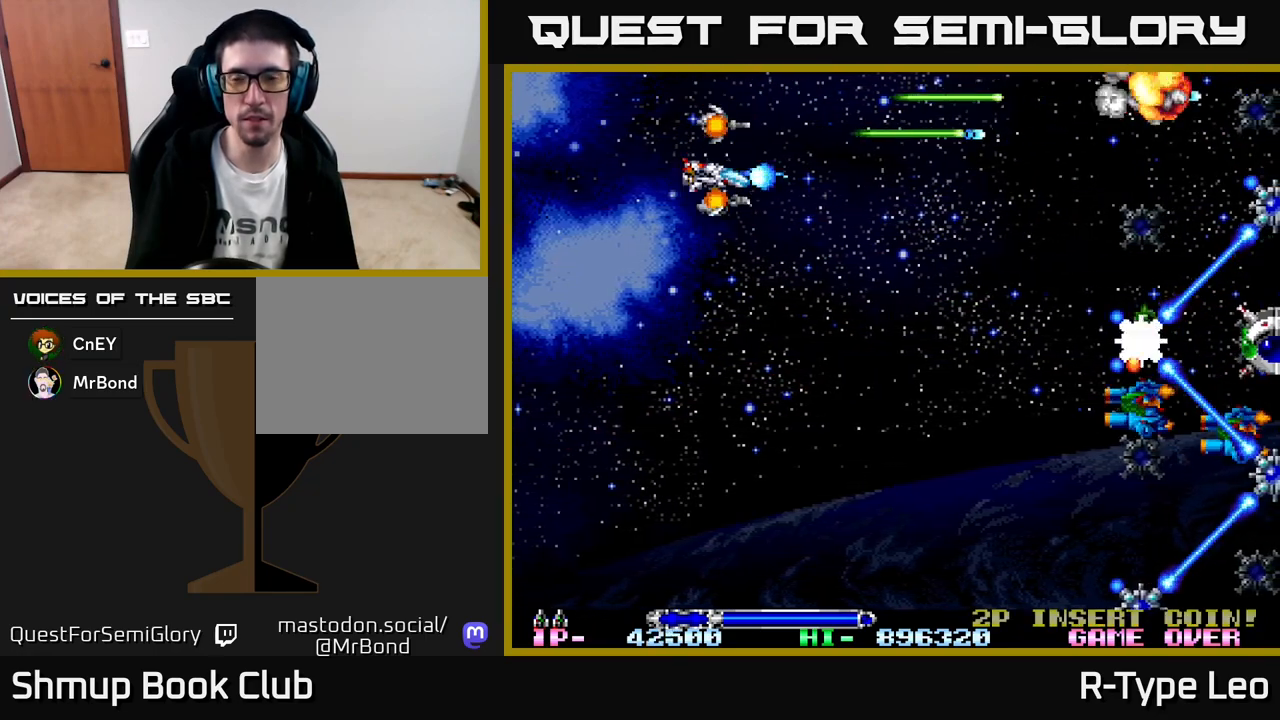
{"buttons": ["R2", "DPAD_DOWN"], "left_stick": "center", "events": []}
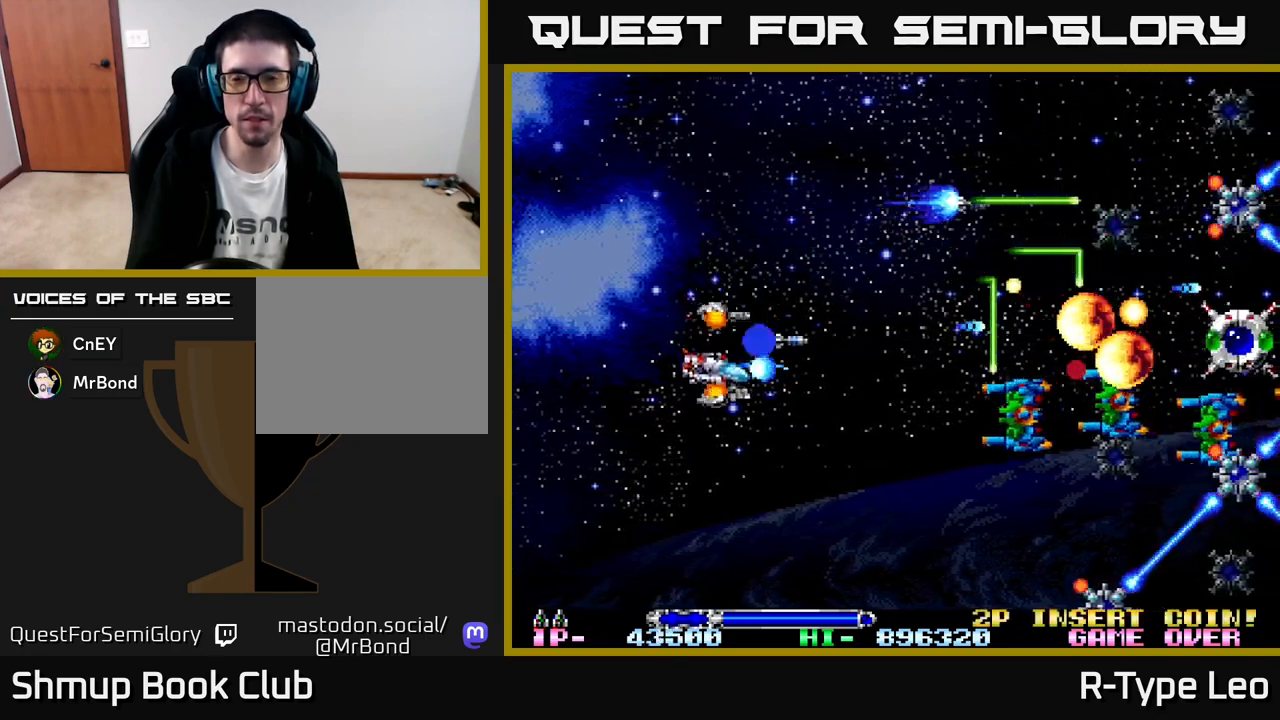
{"buttons": ["R2", "DPAD_DOWN"], "left_stick": "center", "events": []}
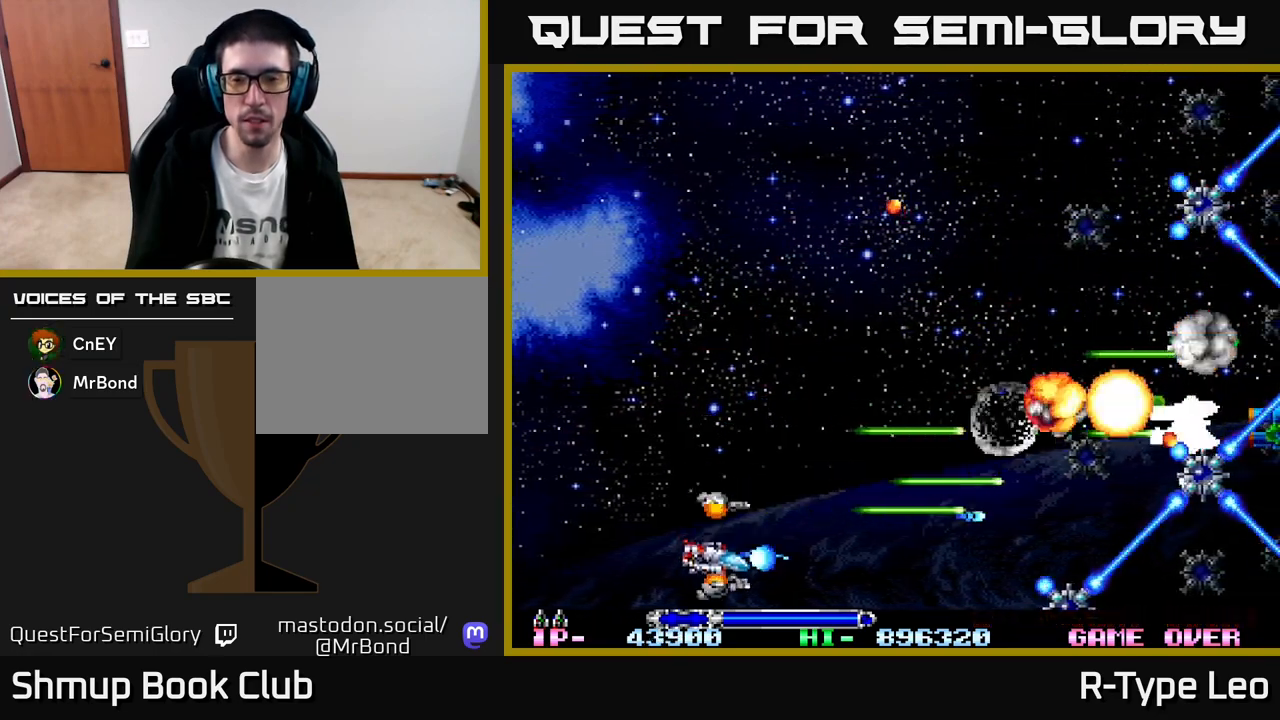
{"buttons": ["R2", "DPAD_DOWN"], "left_stick": "center", "events": []}
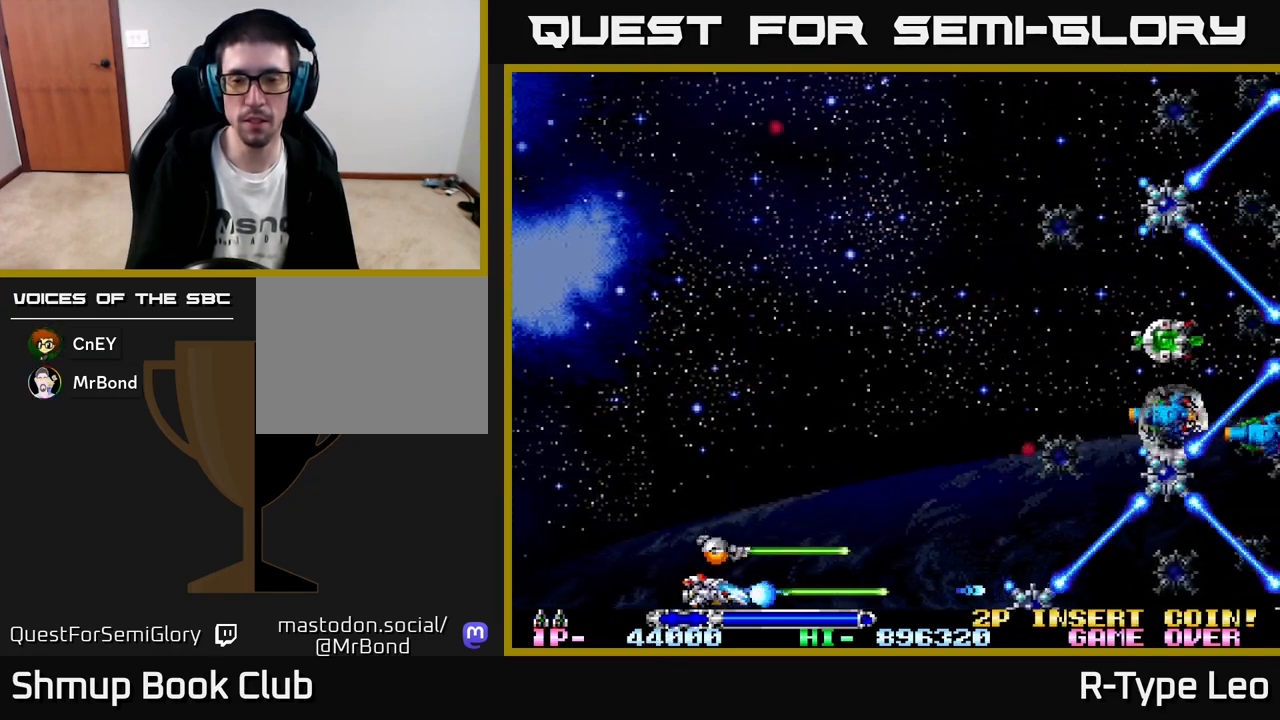
{"buttons": ["R2", "DPAD_UP"], "left_stick": "center", "events": [[50, "DPAD_DOWN", "up"], [117, "DPAD_LEFT", "down"], [133, "DPAD_UP", "down"], [167, "DPAD_LEFT", "up"]]}
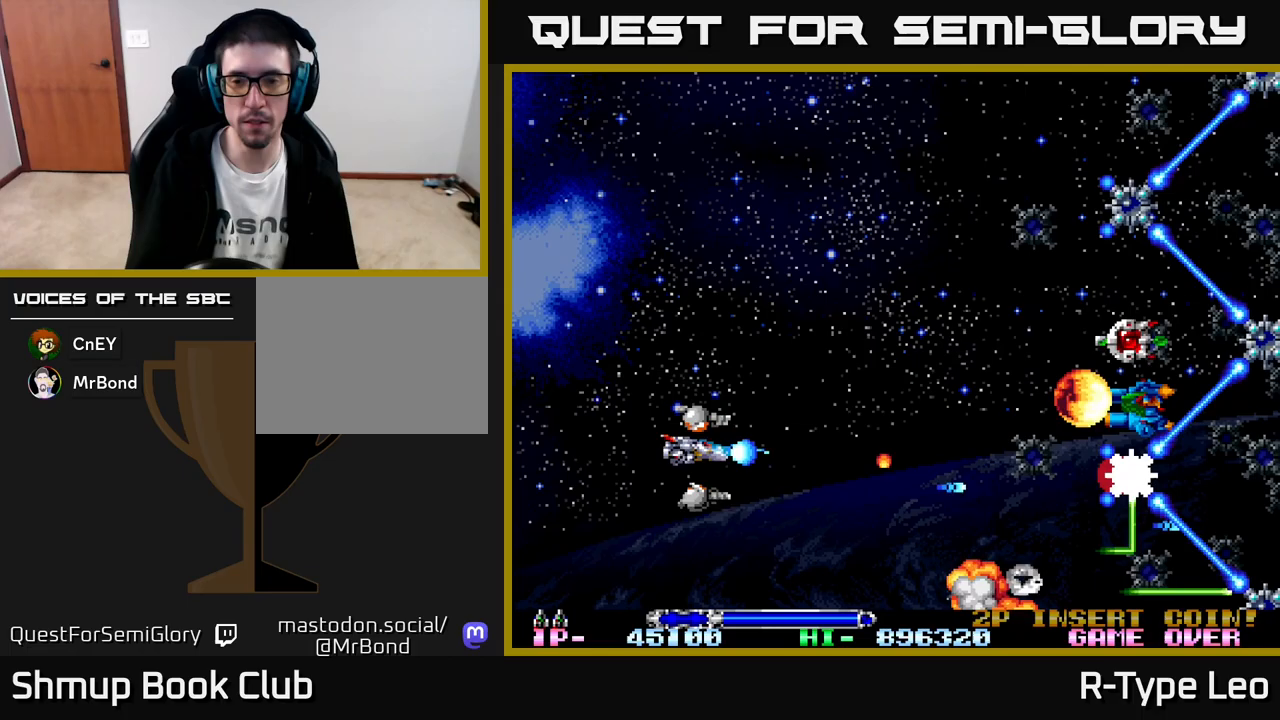
{"buttons": ["R2", "DPAD_UP"], "left_stick": "center", "events": []}
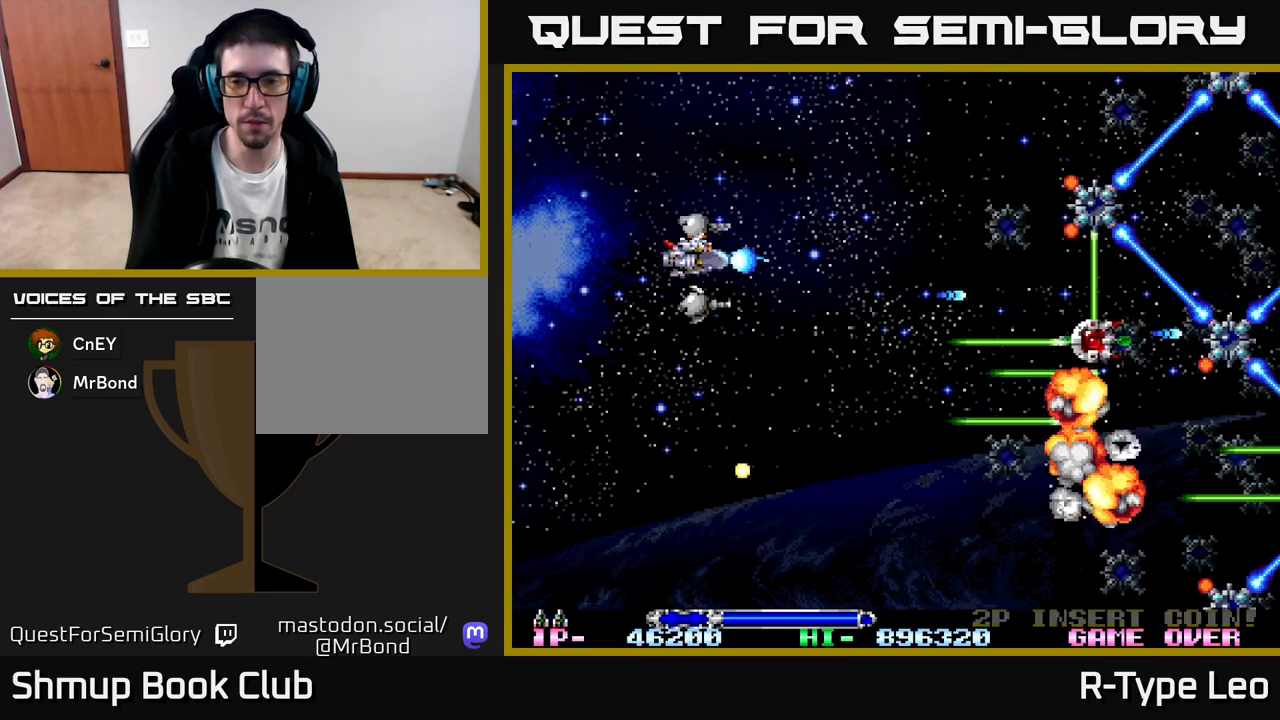
{"buttons": ["R2", "DPAD_UP"], "left_stick": "center", "events": []}
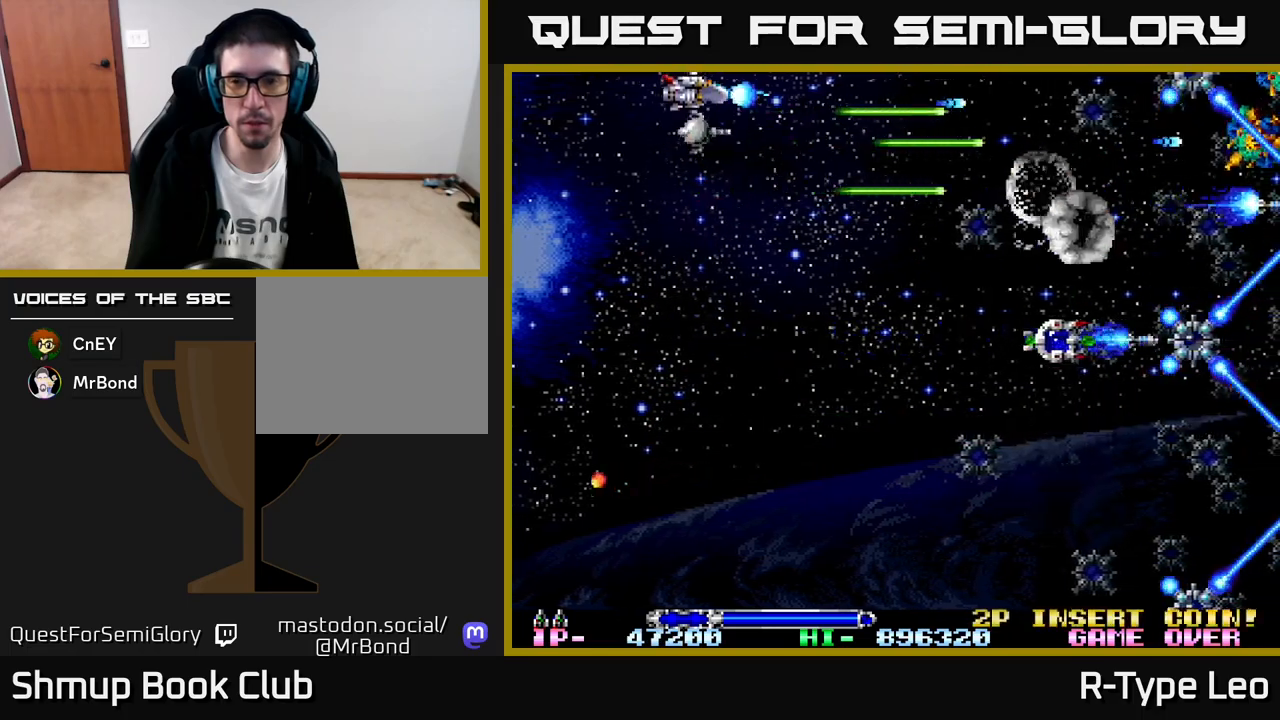
{"buttons": ["R2"], "left_stick": "center", "events": [[150, "DPAD_UP", "up"]]}